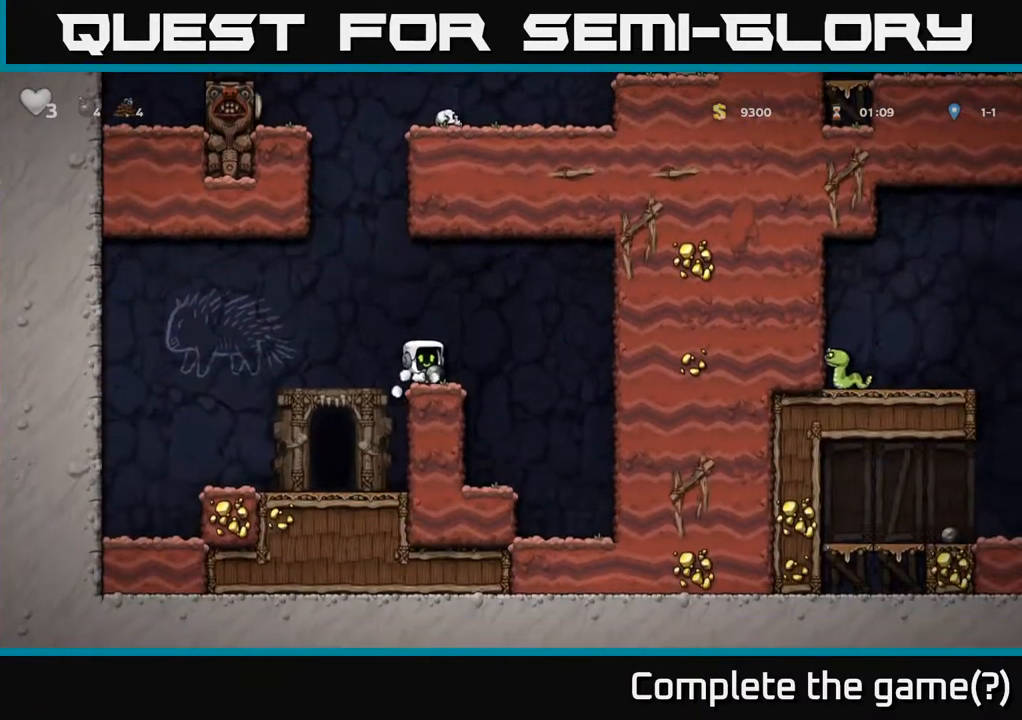
Gameplay with a controller (Xbox layout); each line is a JSON object with the inputs held at the frame after it. "events" lists button and stick changes between this image and that frame as [ms after this image, input, new state], when the widget could be followed in between.
{"buttons": ["DPAD_LEFT"], "left_stick": "center", "right_stick": "center", "events": [[150, "DPAD_RIGHT", "down"], [233, "DPAD_RIGHT", "up"], [450, "DPAD_LEFT", "down"]]}
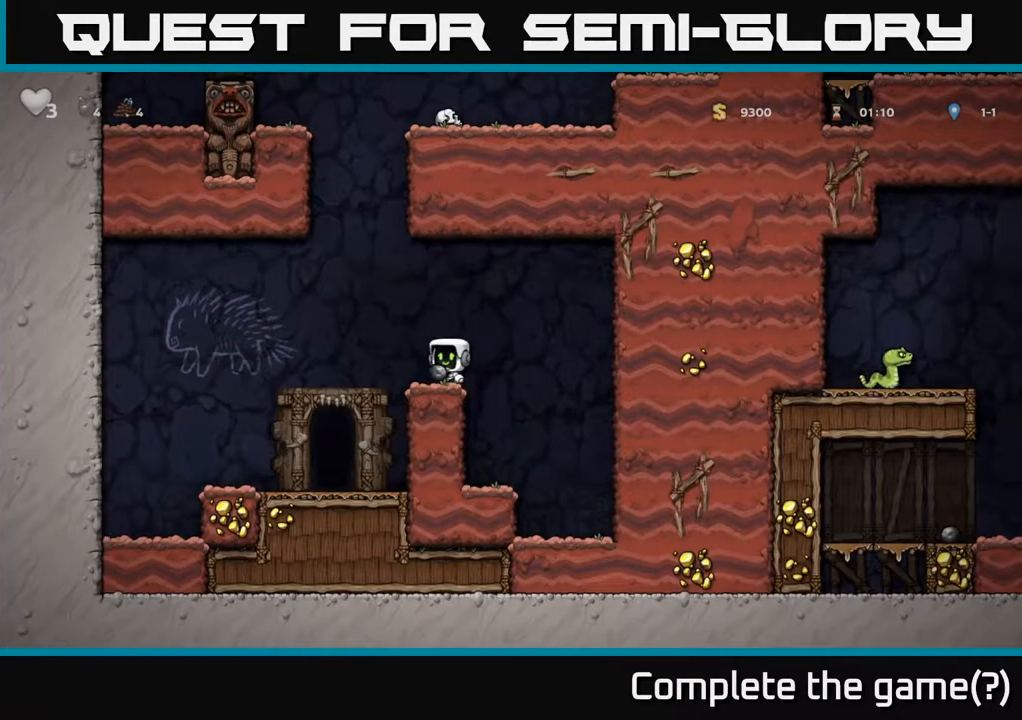
{"buttons": [], "left_stick": "center", "right_stick": "center", "events": [[183, "DPAD_LEFT", "up"], [300, "DPAD_RIGHT", "down"], [367, "DPAD_RIGHT", "up"]]}
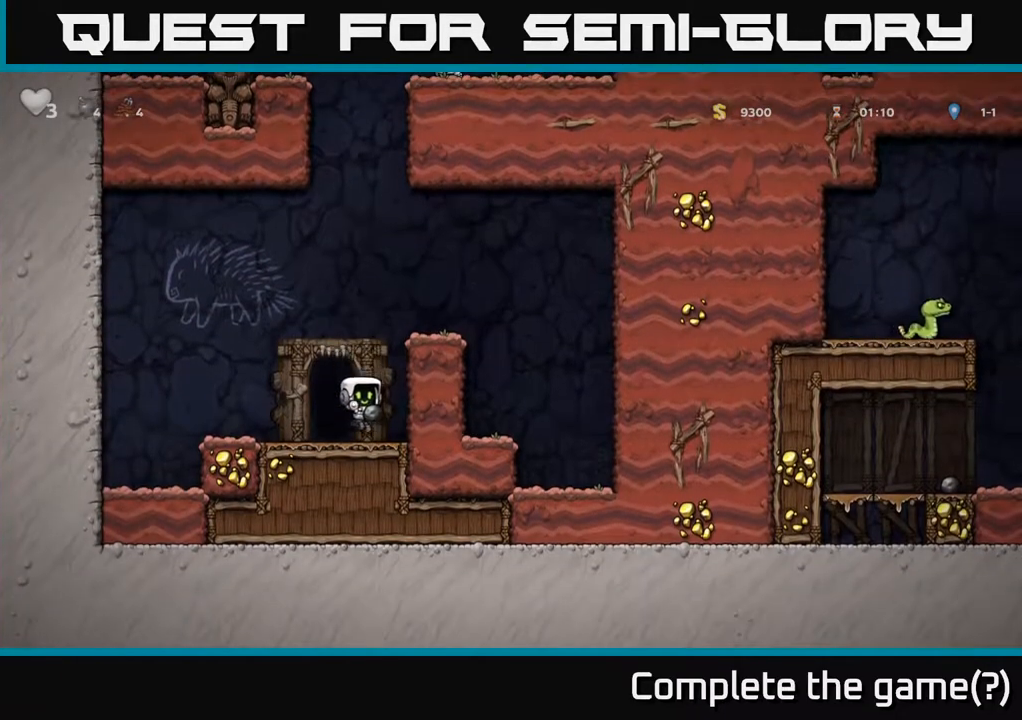
{"buttons": [], "left_stick": "center", "right_stick": "center", "events": [[167, "L2", "down"], [300, "L2", "up"], [433, "L2", "down"], [500, "L2", "up"]]}
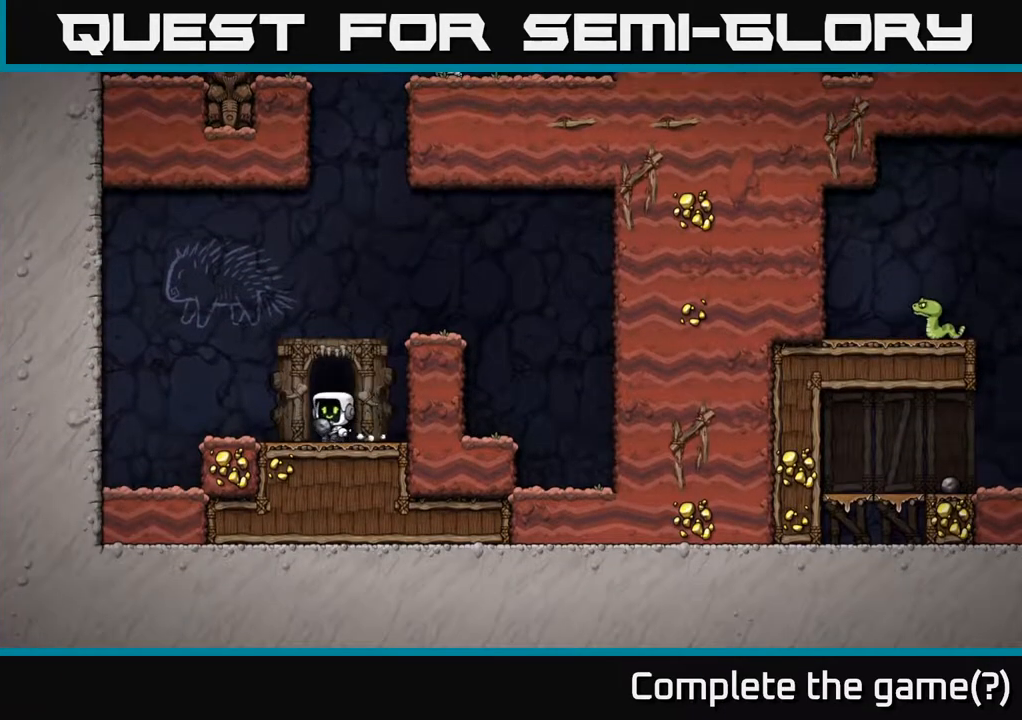
{"buttons": ["L2"], "left_stick": "center", "right_stick": "center", "events": [[167, "L2", "down"], [283, "L2", "up"], [450, "L2", "down"]]}
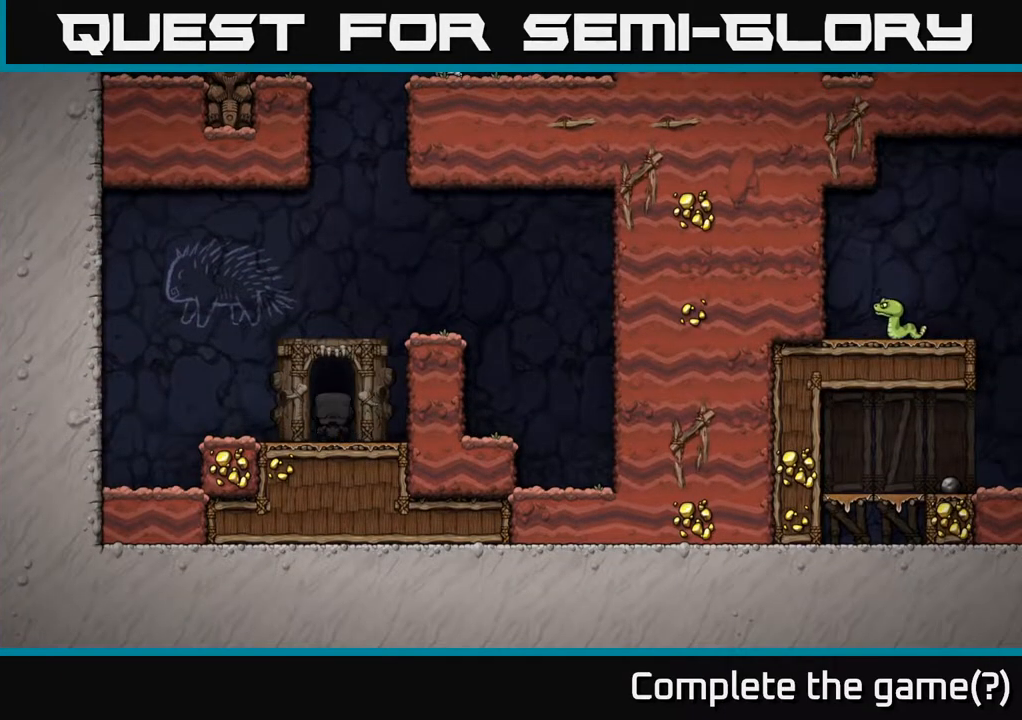
{"buttons": [], "left_stick": "center", "right_stick": "center", "events": [[33, "L2", "up"], [183, "L2", "down"], [333, "L2", "up"]]}
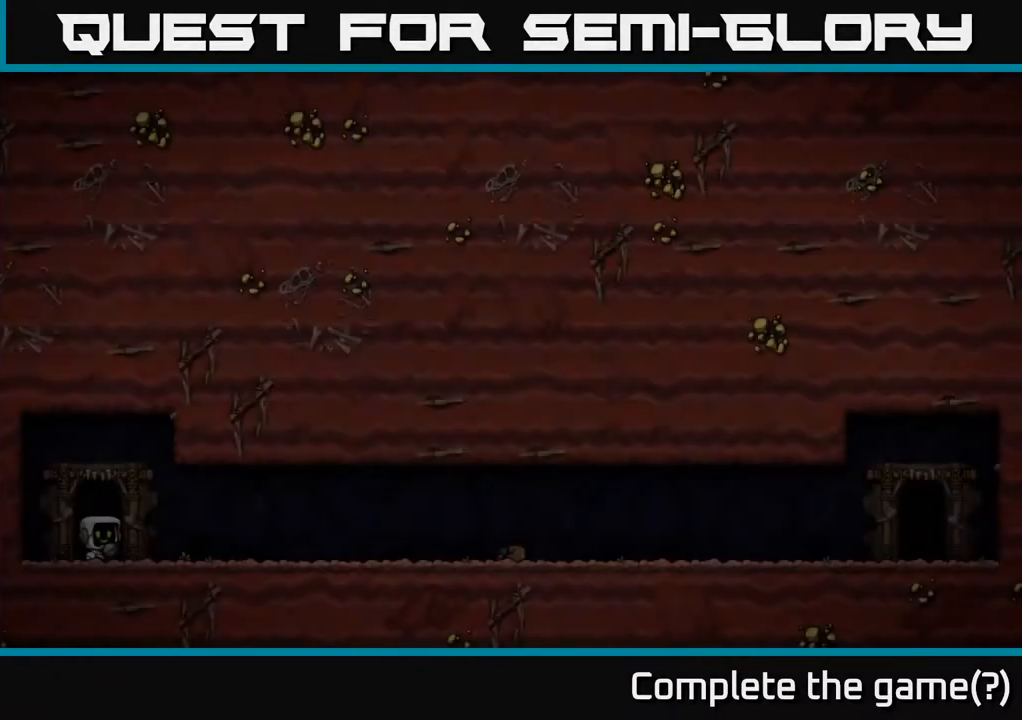
{"buttons": [], "left_stick": "center", "right_stick": "center", "events": []}
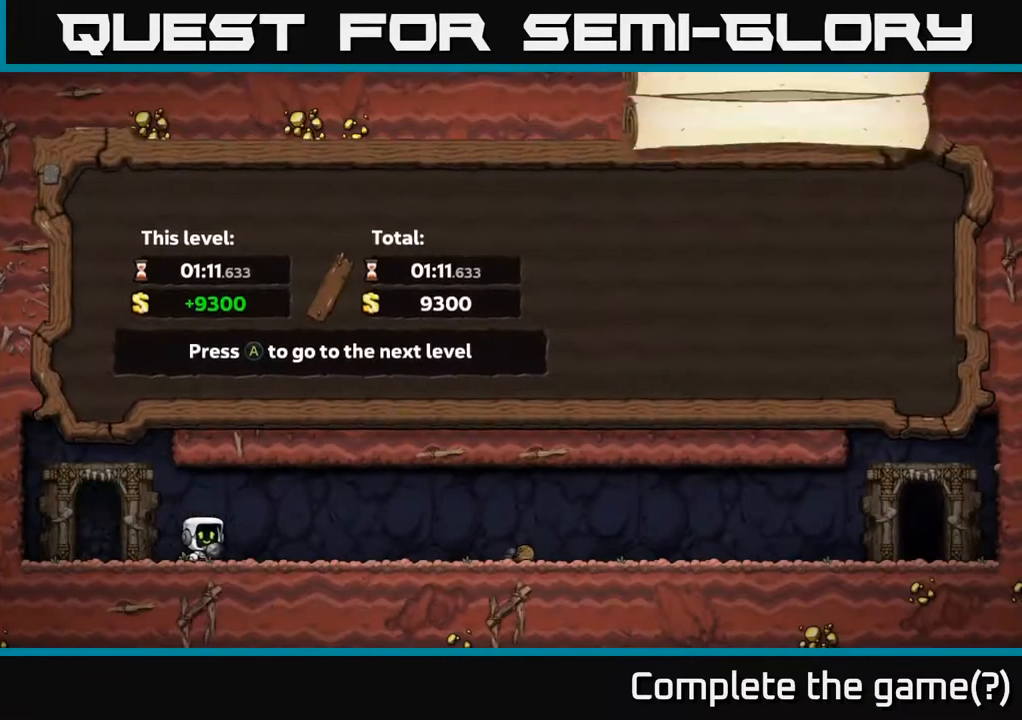
{"buttons": [], "left_stick": "center", "right_stick": "center", "events": []}
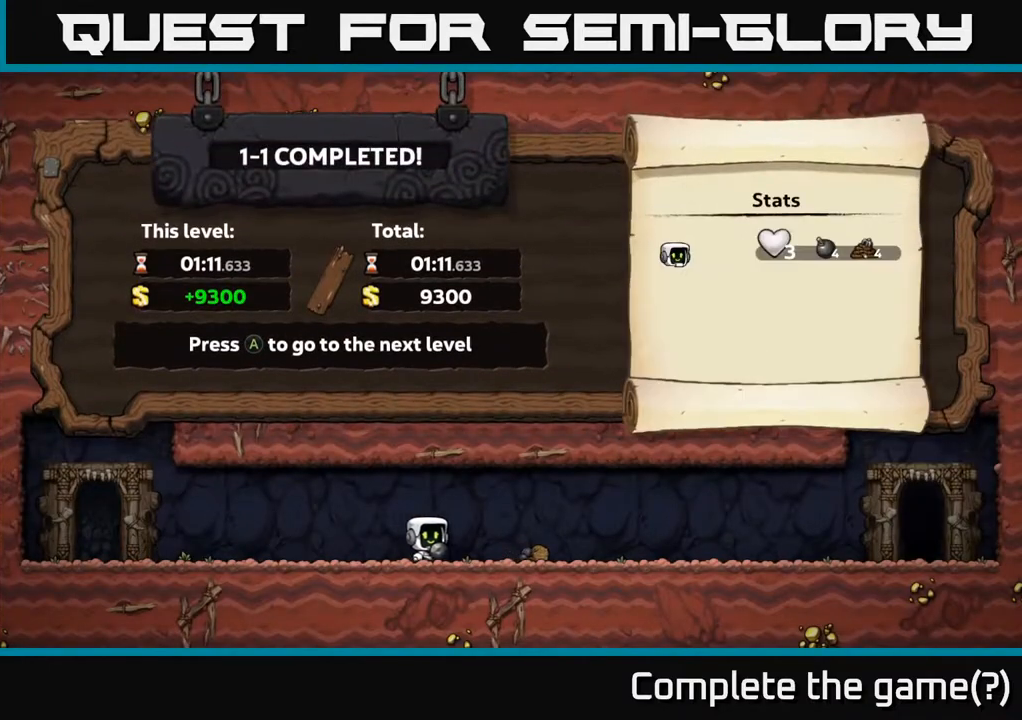
{"buttons": [], "left_stick": "center", "right_stick": "center", "events": []}
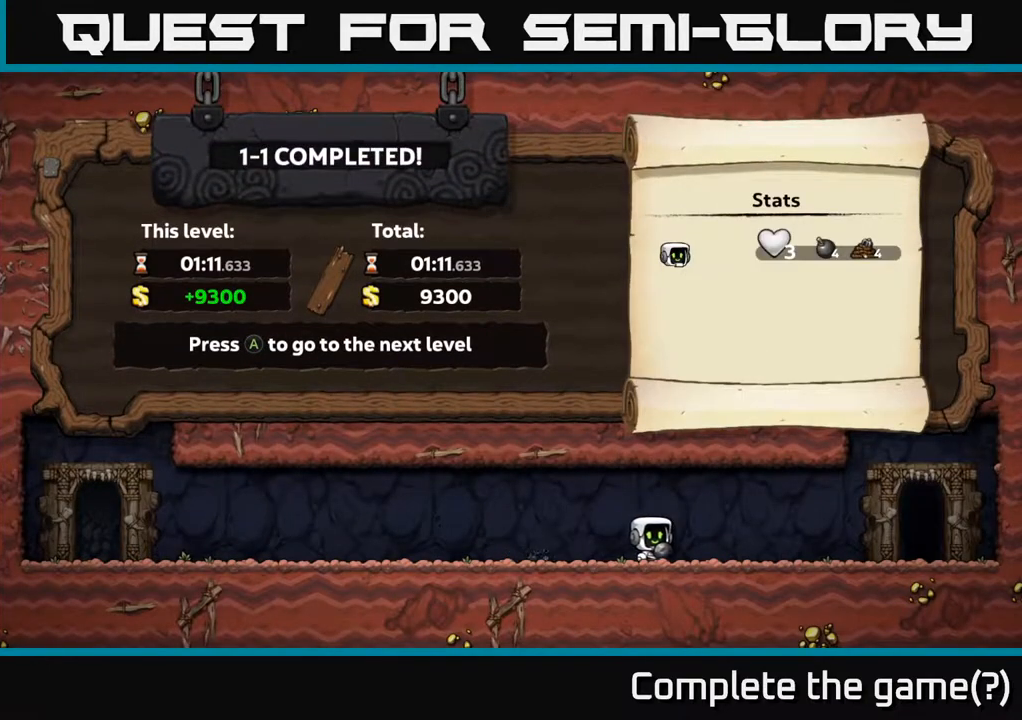
{"buttons": [], "left_stick": "center", "right_stick": "center", "events": []}
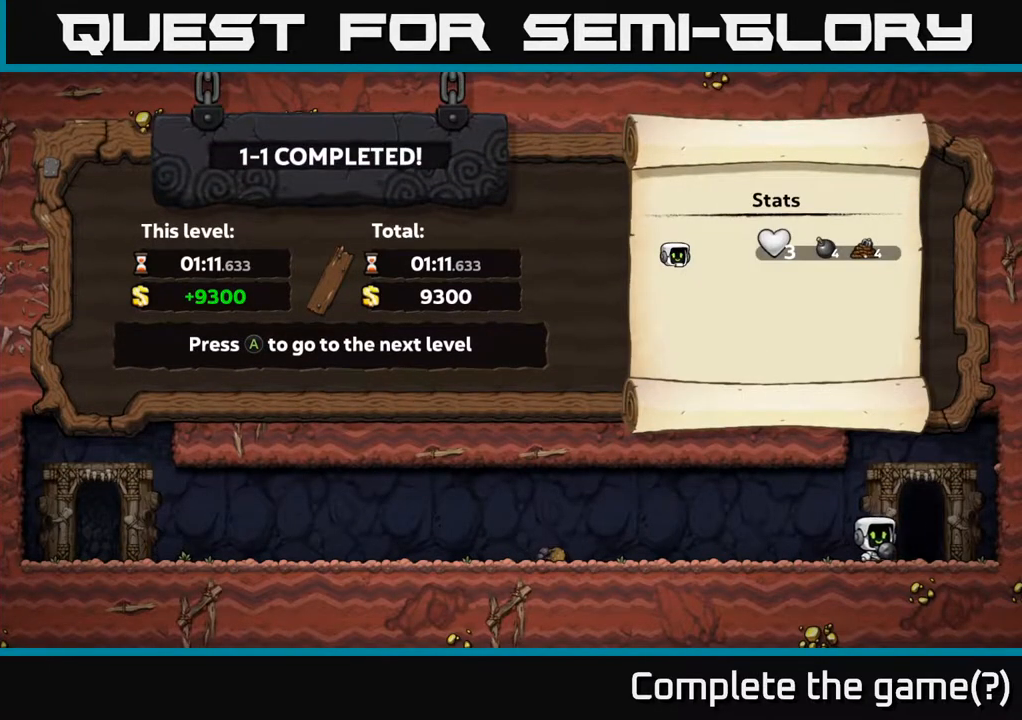
{"buttons": [], "left_stick": "center", "right_stick": "center", "events": [[233, "A", "down"], [400, "A", "up"]]}
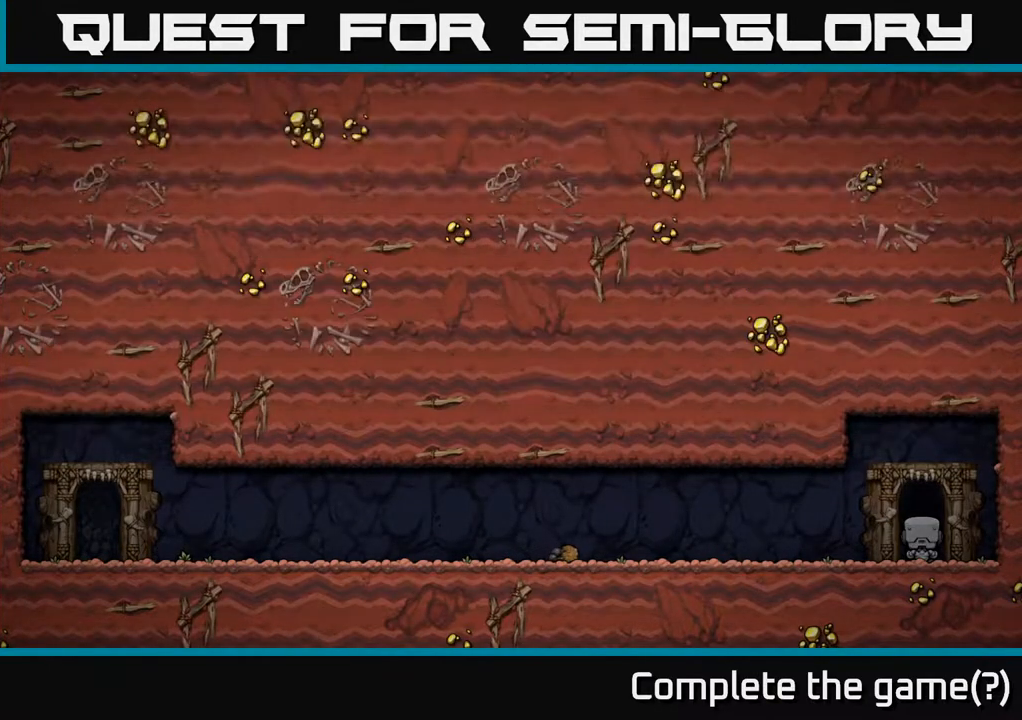
{"buttons": [], "left_stick": "center", "right_stick": "center", "events": []}
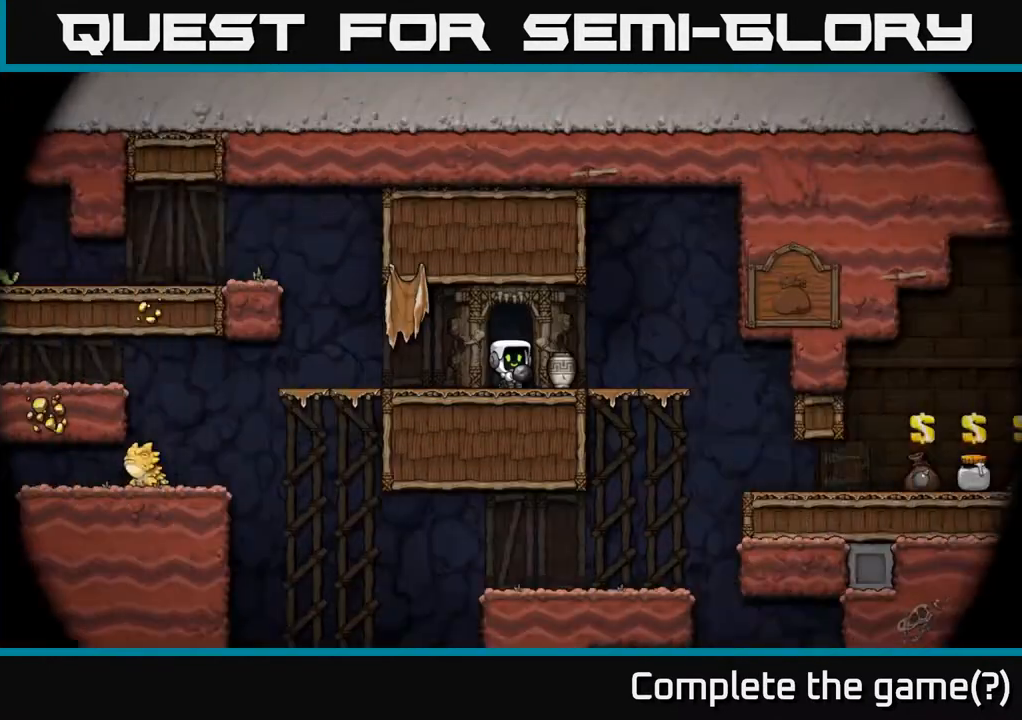
{"buttons": [], "left_stick": "center", "right_stick": "center", "events": []}
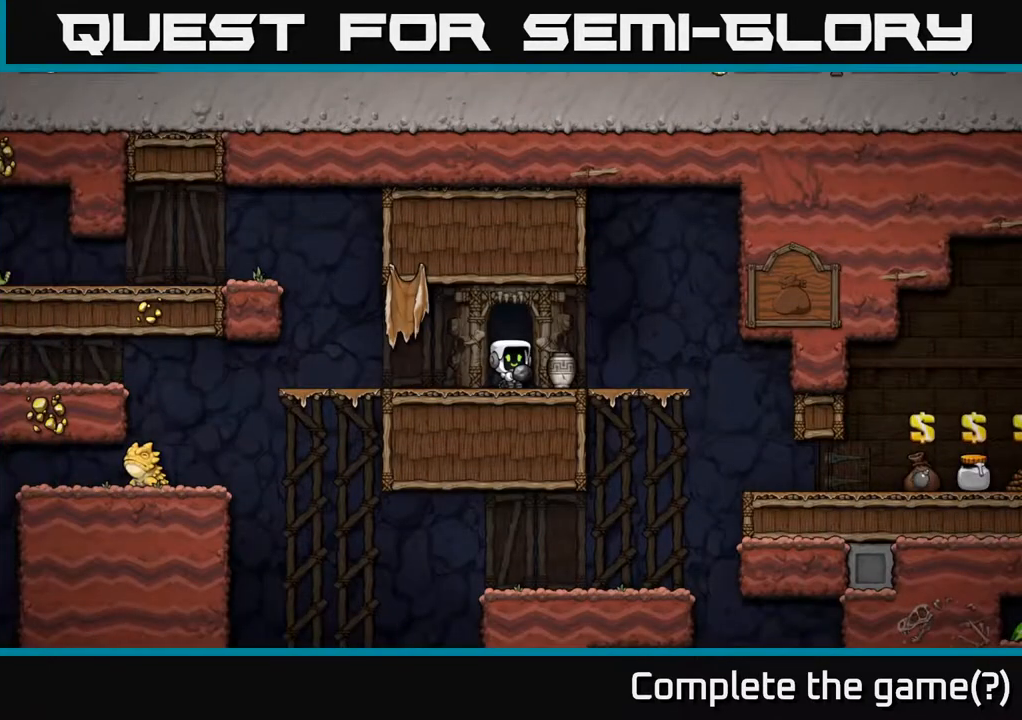
{"buttons": [], "left_stick": "center", "right_stick": "center", "events": [[50, "X", "down"], [117, "X", "up"]]}
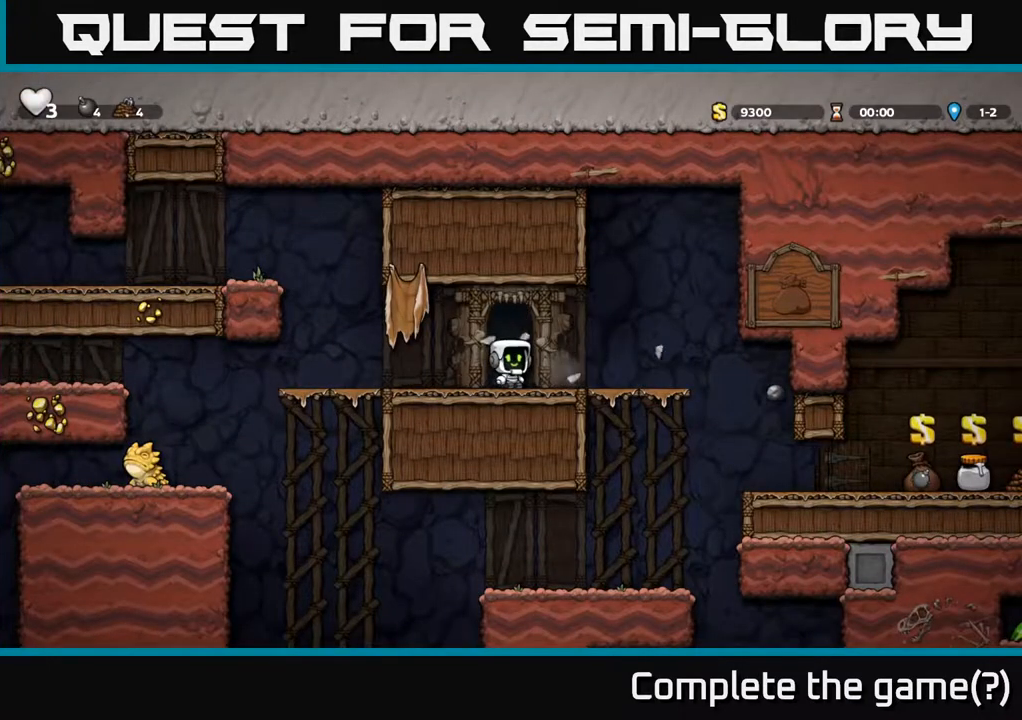
{"buttons": ["DPAD_RIGHT"], "left_stick": "center", "right_stick": "center", "events": [[200, "DPAD_RIGHT", "down"], [350, "A", "down"], [433, "A", "up"]]}
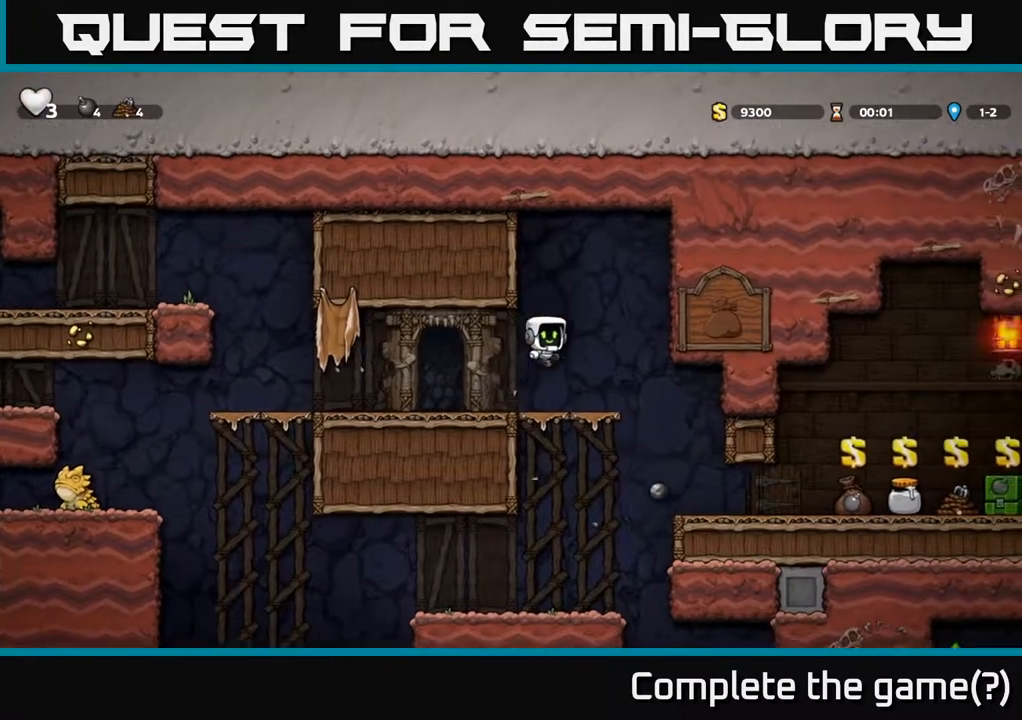
{"buttons": [], "left_stick": "center", "right_stick": "center", "events": [[417, "DPAD_RIGHT", "up"]]}
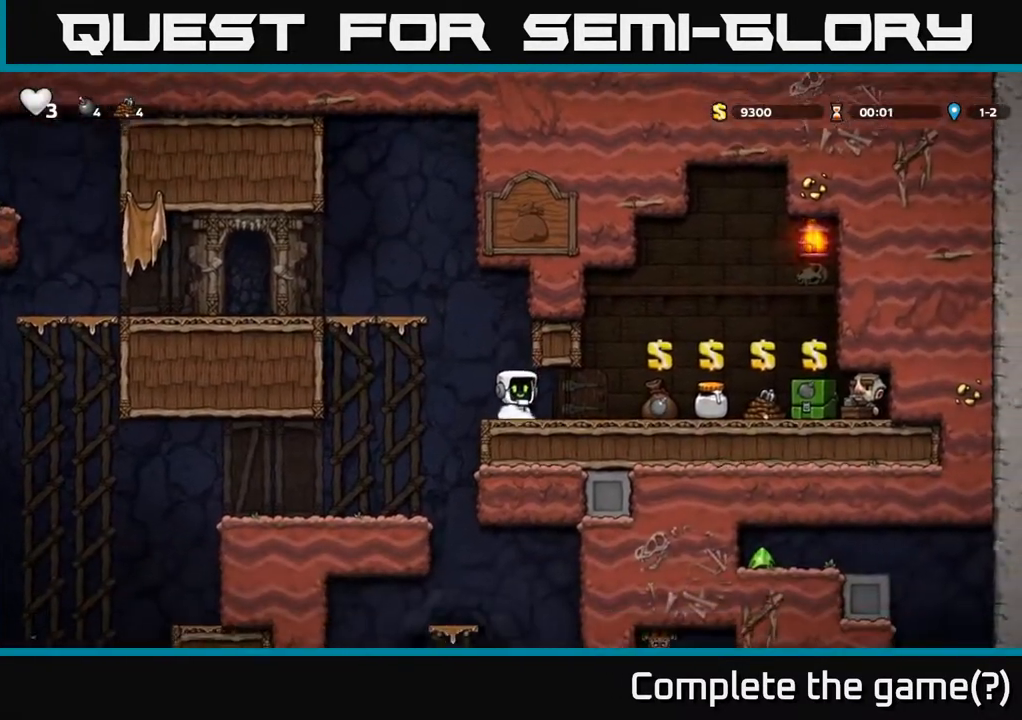
{"buttons": ["DPAD_RIGHT"], "left_stick": "center", "right_stick": "center", "events": [[500, "DPAD_RIGHT", "down"]]}
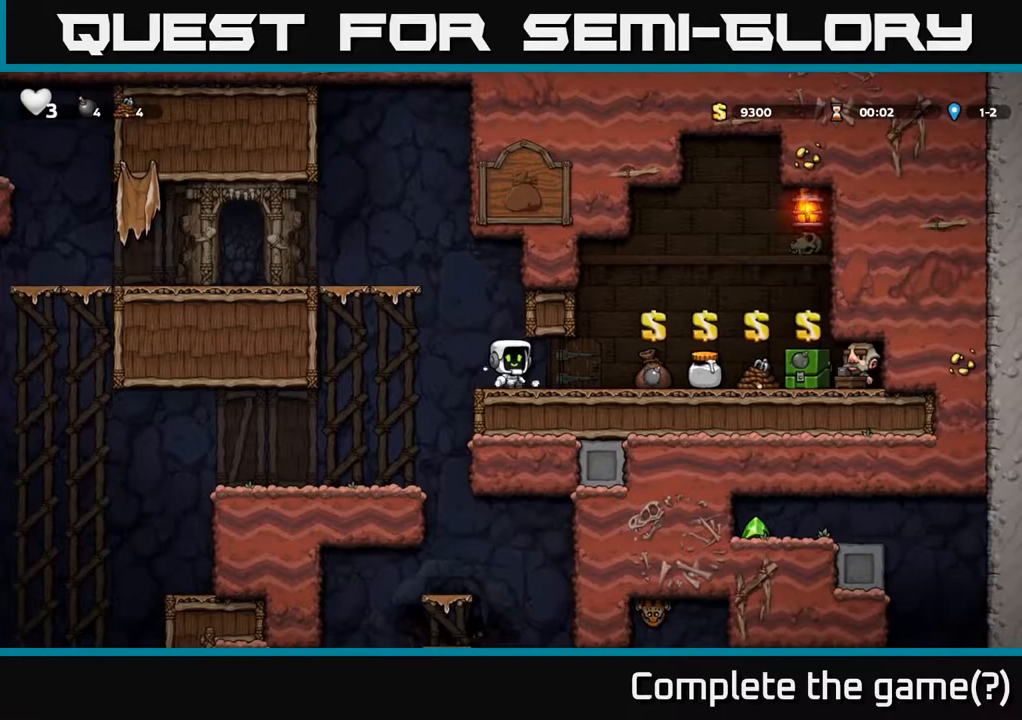
{"buttons": [], "left_stick": "center", "right_stick": "center", "events": [[200, "DPAD_RIGHT", "up"]]}
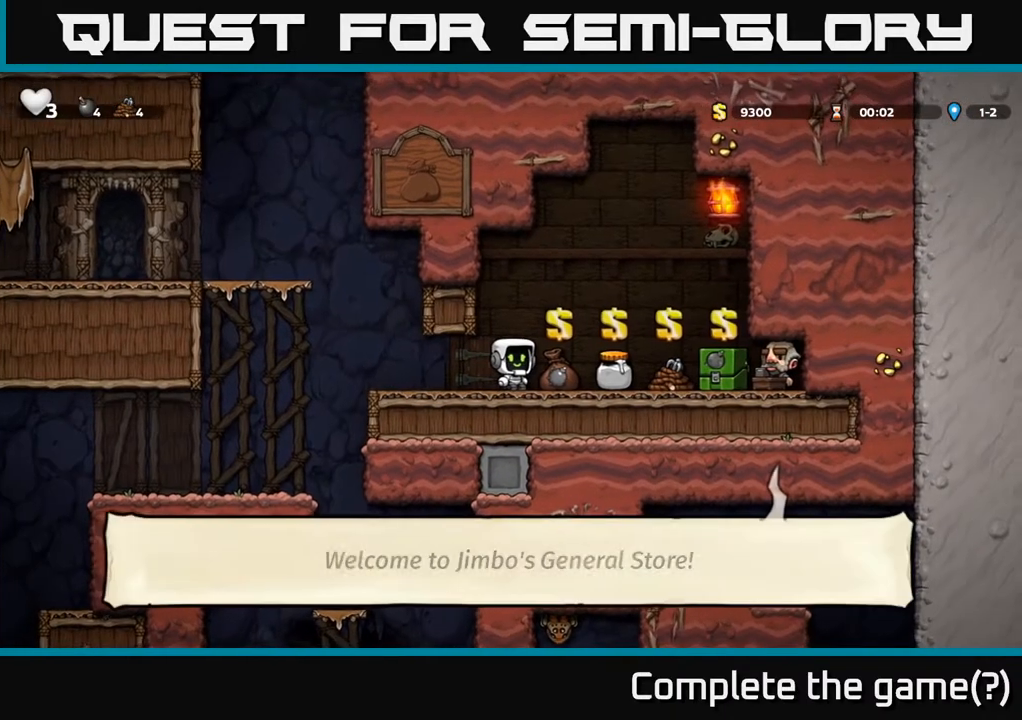
{"buttons": [], "left_stick": "center", "right_stick": "center", "events": [[83, "DPAD_RIGHT", "down"], [417, "DPAD_RIGHT", "up"]]}
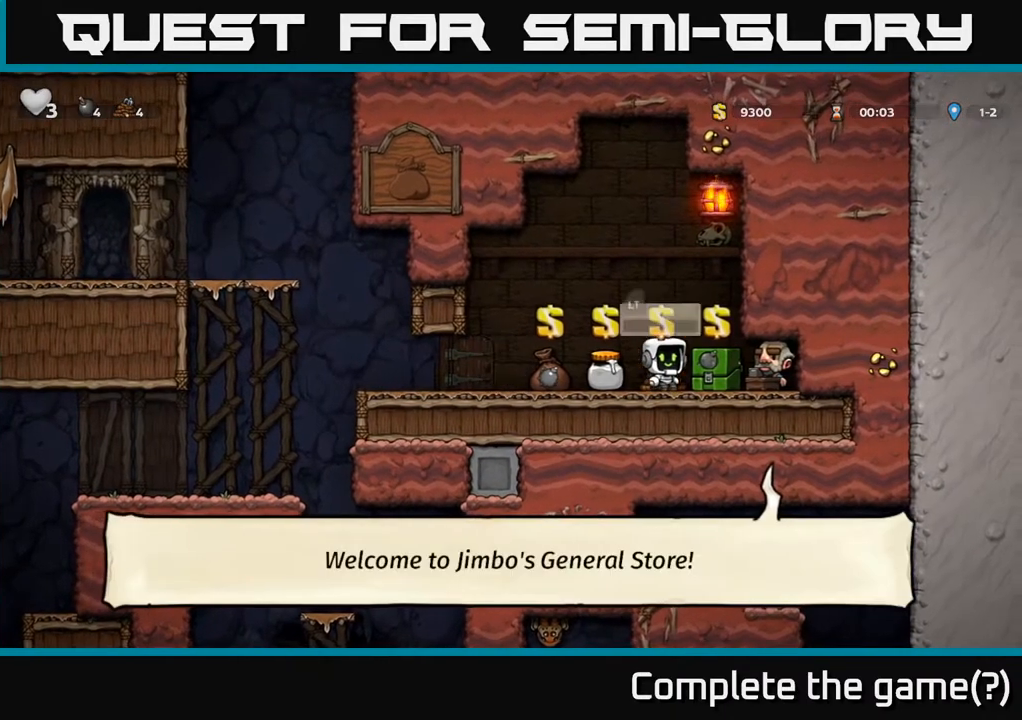
{"buttons": ["DPAD_LEFT"], "left_stick": "center", "right_stick": "center", "events": [[350, "DPAD_LEFT", "down"]]}
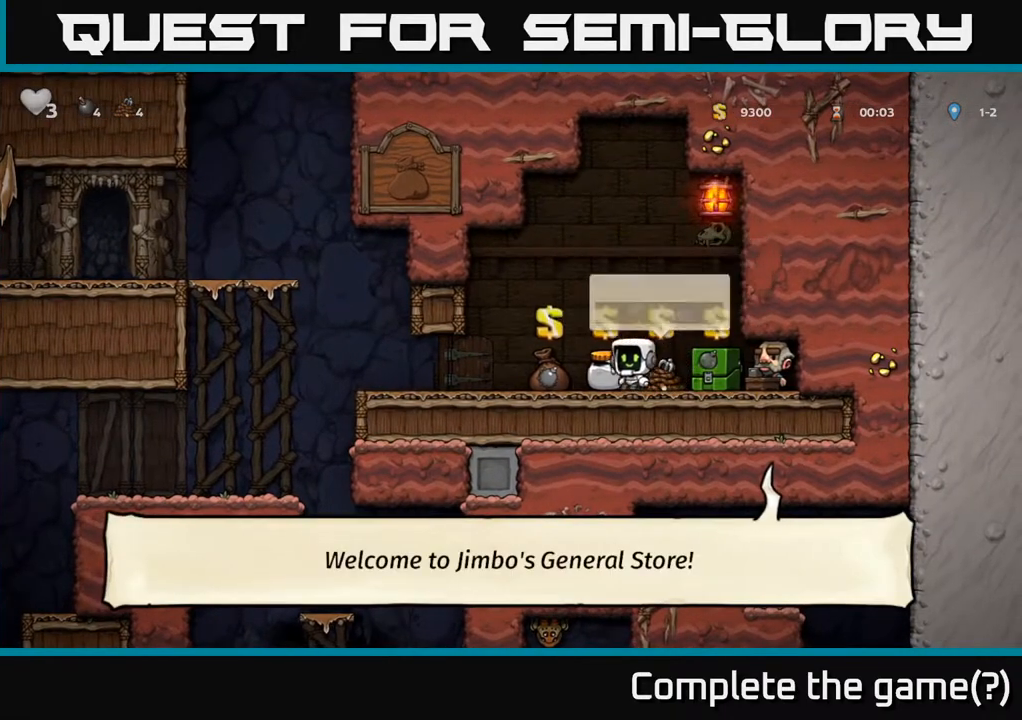
{"buttons": ["DPAD_LEFT"], "left_stick": "center", "right_stick": "center", "events": []}
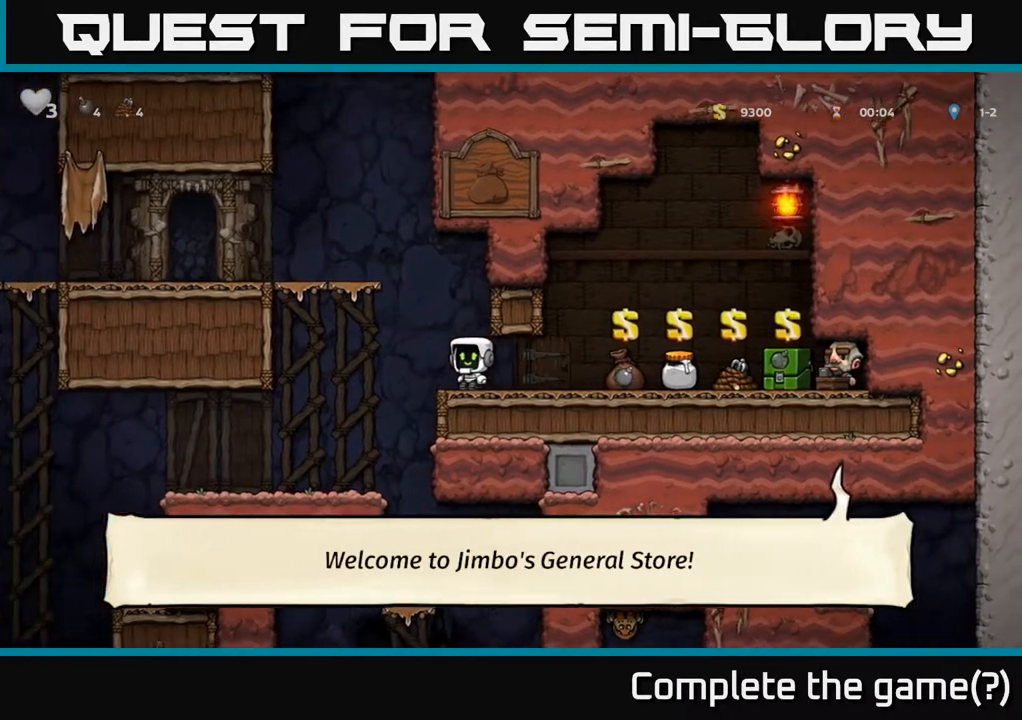
{"buttons": ["A", "DPAD_LEFT"], "left_stick": "center", "right_stick": "center", "events": [[33, "A", "down"], [367, "A", "up"], [500, "A", "down"]]}
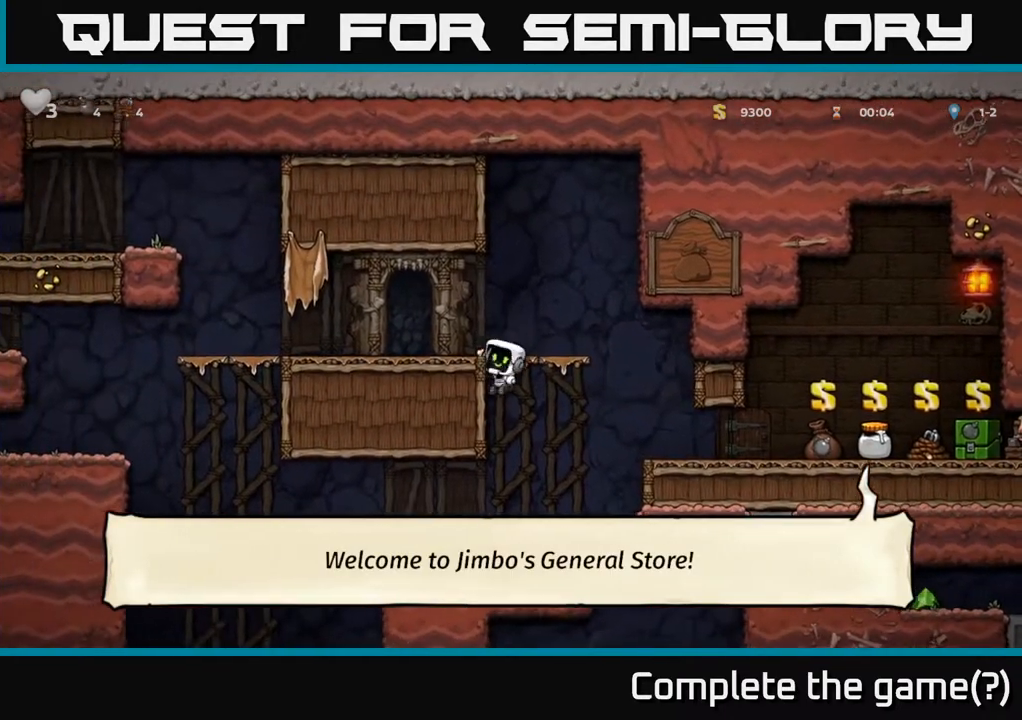
{"buttons": ["DPAD_LEFT"], "left_stick": "center", "right_stick": "center", "events": [[150, "A", "up"]]}
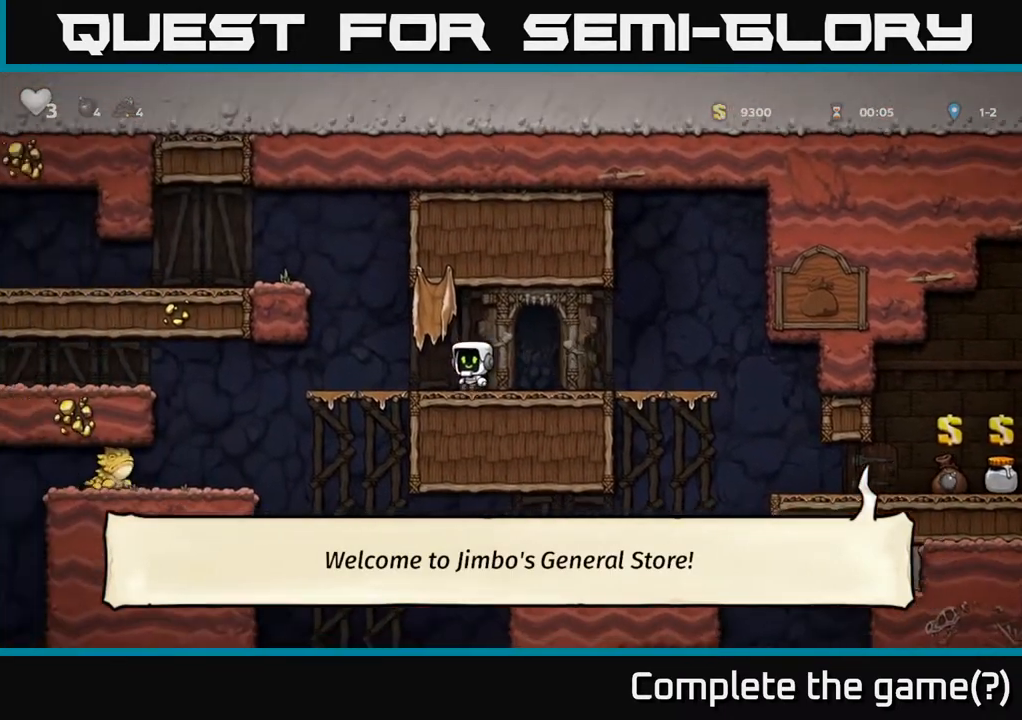
{"buttons": ["DPAD_LEFT"], "left_stick": "center", "right_stick": "center", "events": [[167, "A", "down"], [333, "A", "up"]]}
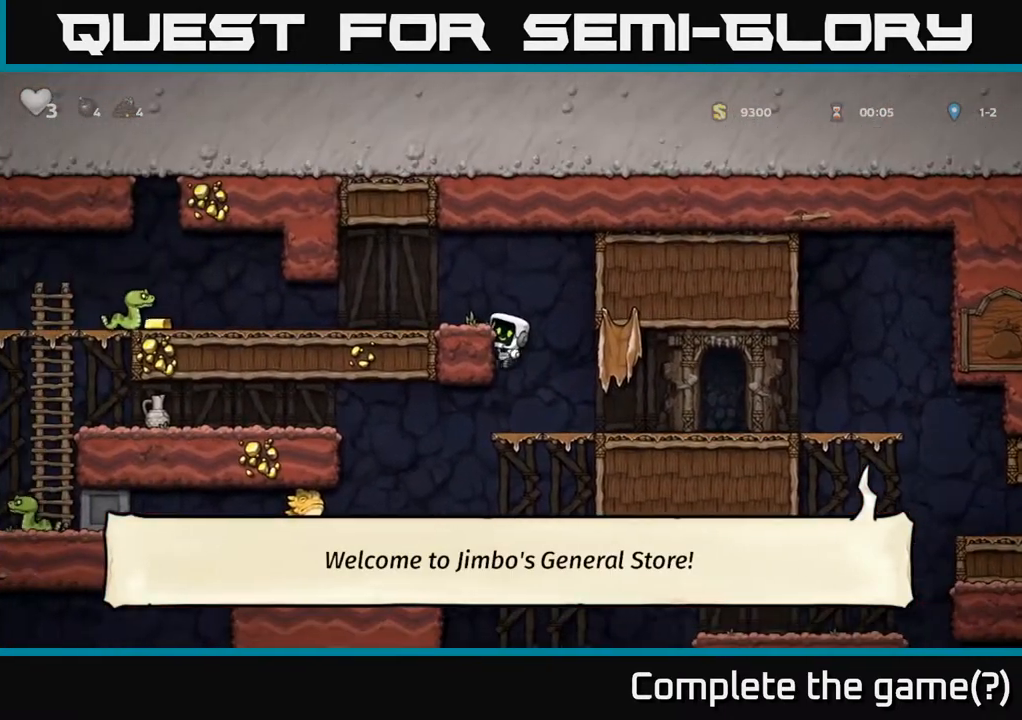
{"buttons": ["DPAD_LEFT"], "left_stick": "center", "right_stick": "center", "events": [[33, "A", "down"], [183, "A", "up"], [300, "X", "down"], [433, "X", "up"]]}
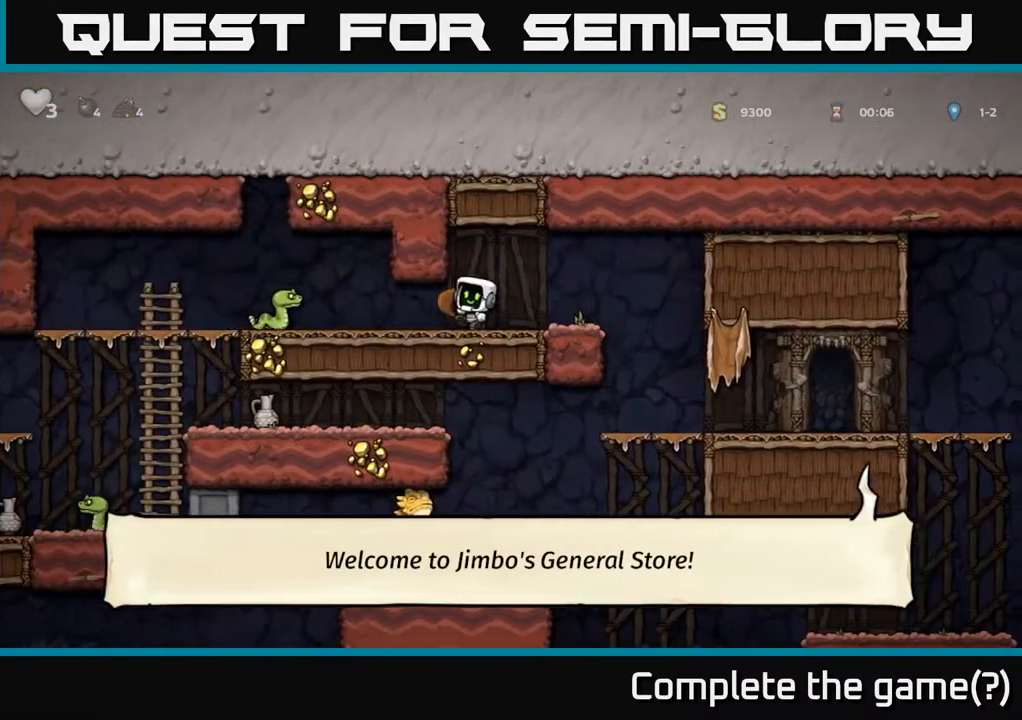
{"buttons": [], "left_stick": "center", "right_stick": "center", "events": [[83, "DPAD_LEFT", "up"], [217, "X", "down"], [417, "X", "up"]]}
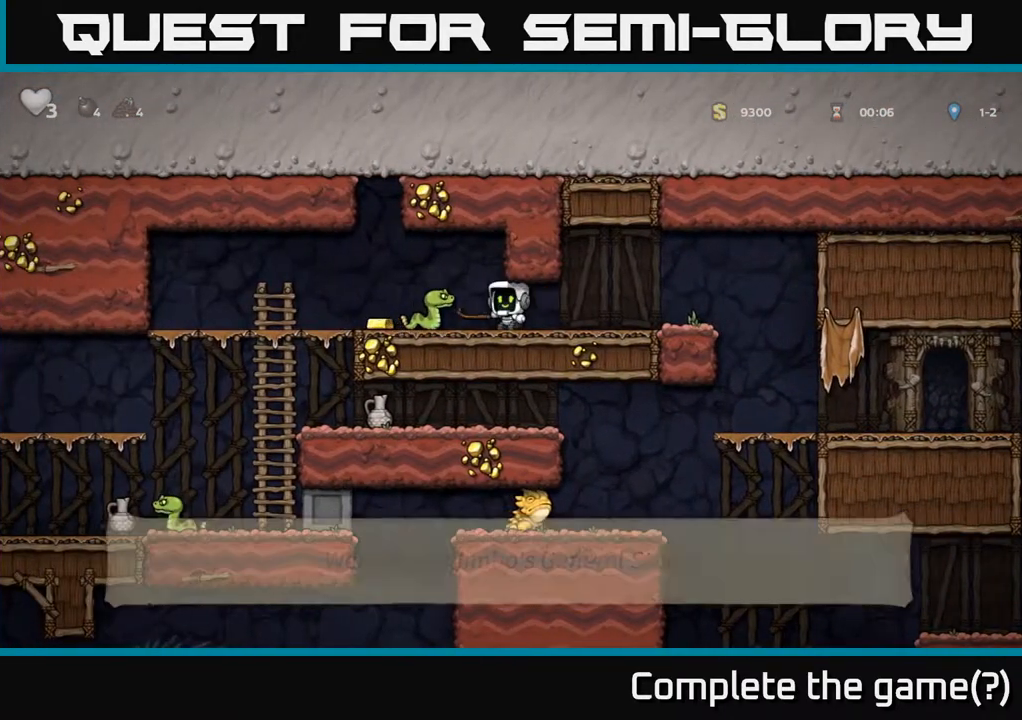
{"buttons": [], "left_stick": "center", "right_stick": "center", "events": [[283, "X", "down"], [417, "X", "up"]]}
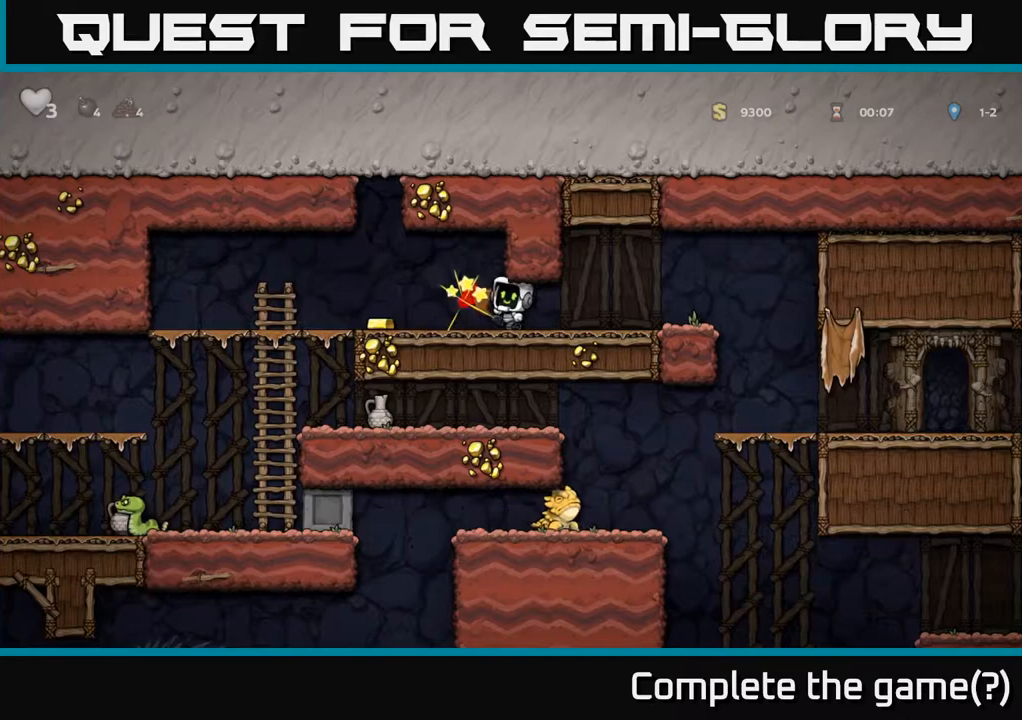
{"buttons": ["DPAD_LEFT"], "left_stick": "center", "right_stick": "center", "events": [[367, "DPAD_LEFT", "down"]]}
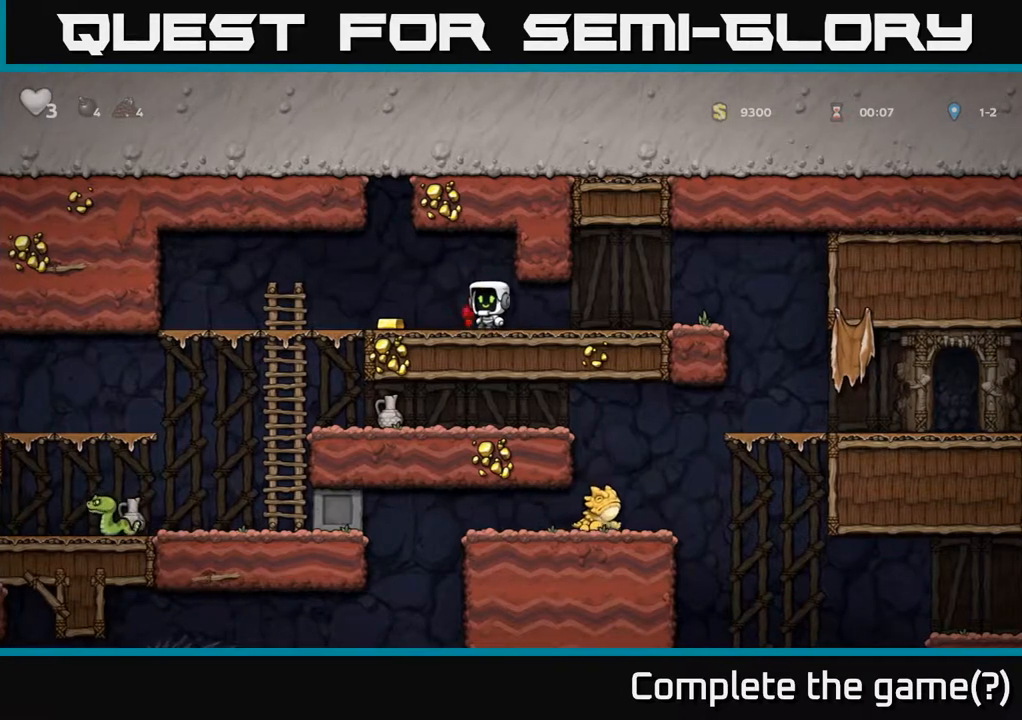
{"buttons": ["A", "DPAD_DOWN"], "left_stick": "center", "right_stick": "center", "events": [[367, "DPAD_DOWN", "down"], [367, "DPAD_LEFT", "up"], [450, "A", "down"]]}
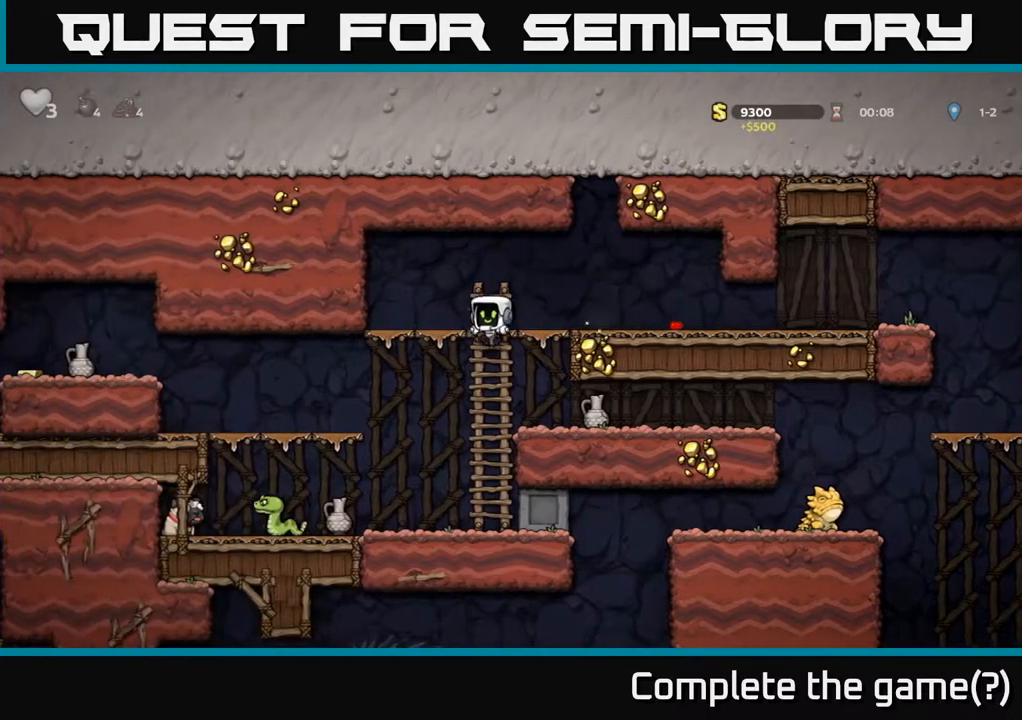
{"buttons": [], "left_stick": "center", "right_stick": "center", "events": [[83, "DPAD_DOWN", "up"], [83, "DPAD_RIGHT", "down"], [100, "A", "up"], [233, "DPAD_RIGHT", "up"]]}
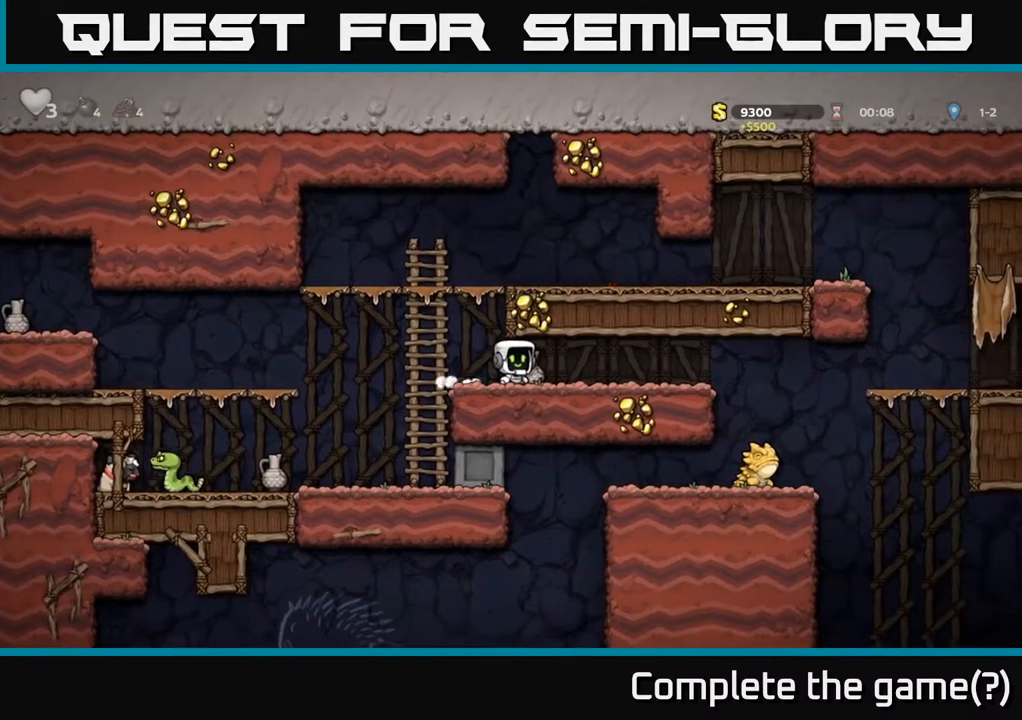
{"buttons": ["X"], "left_stick": "center", "right_stick": "center", "events": [[67, "DPAD_DOWN", "down"], [67, "DPAD_RIGHT", "down"], [100, "DPAD_RIGHT", "up"], [167, "X", "down"], [283, "DPAD_DOWN", "up"], [317, "X", "up"], [350, "DPAD_LEFT", "down"], [417, "DPAD_LEFT", "up"], [450, "X", "down"]]}